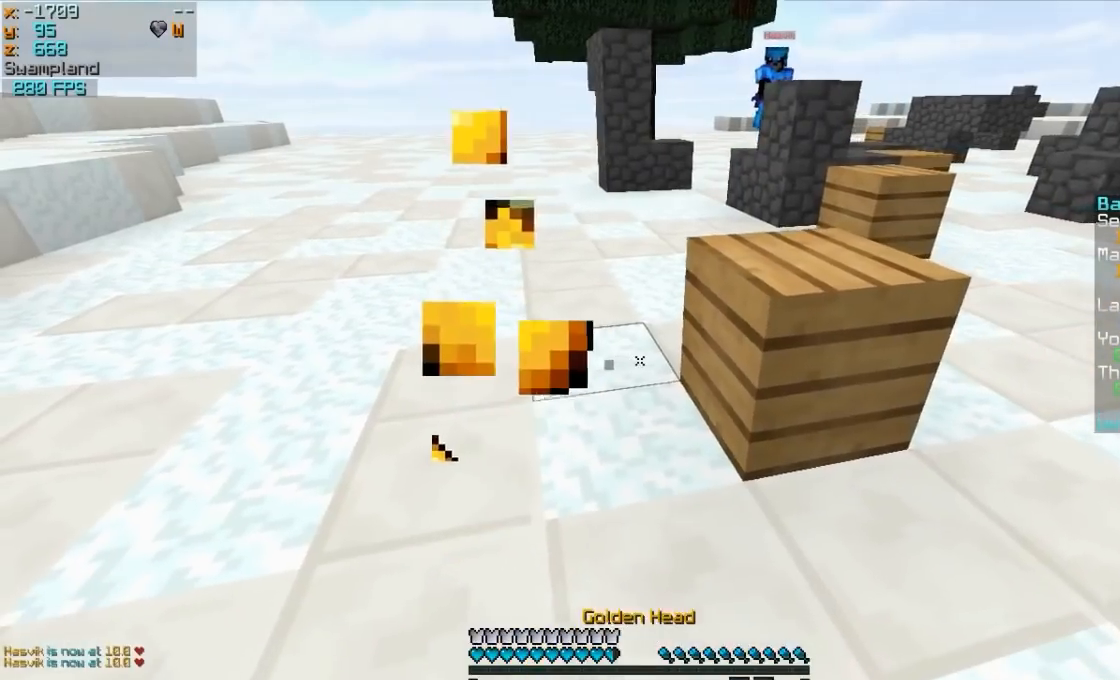
Gameplay with keyboard and mouse; each line is a JSON object with the keys and mouse buttons held at the frame after it. "events" lists presses ("down") and releases ("up") of "a", "d", "s", "w", "mouse_left" and "mouse_right" between this image and that frame as [ms after this image, input, new state], when the widget could be followed in between. "mouse_left", "mouse_right" = the "left", "right" buttons of the "mouse" list. No other keys are recorded. Fast repeated clicks can show as one long hold. Mouse movement is not recorded.
{"keys": ["d"], "mouse": [], "events": [[17, "mouse_left", "down"], [167, "mouse_left", "up"], [167, "w", "down"], [267, "w", "up"], [317, "mouse_right", "up"]]}
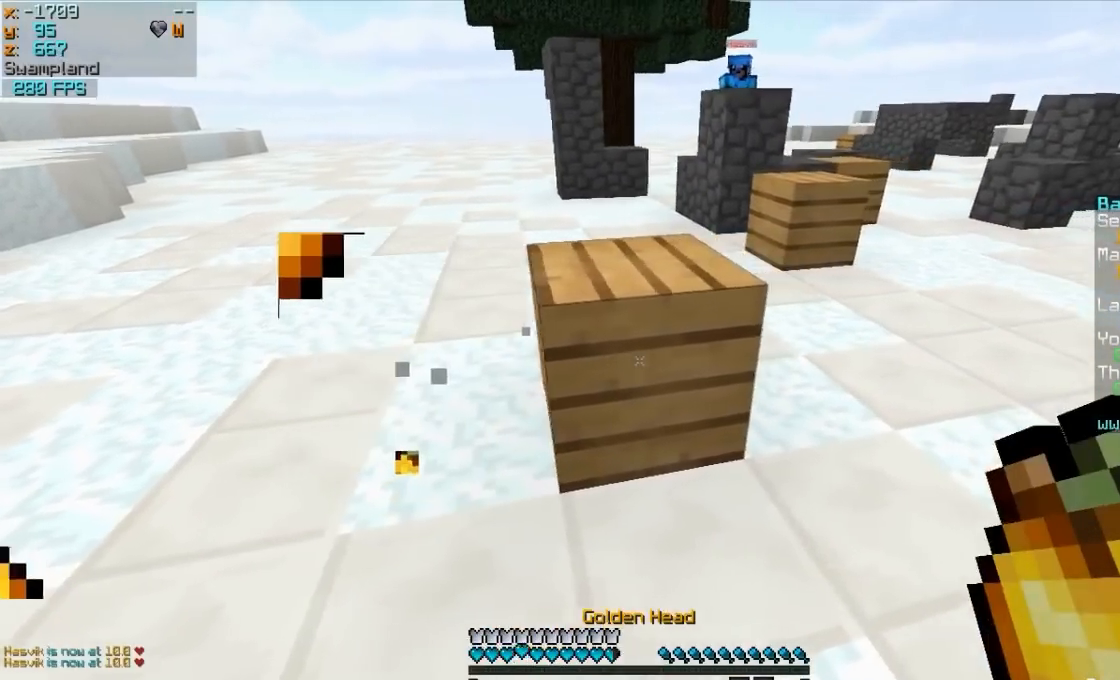
{"keys": ["a", "w"], "mouse": ["left", "right"], "events": [[167, "w", "down"], [250, "d", "up"], [267, "a", "down"], [467, "mouse_left", "down"], [467, "mouse_right", "down"]]}
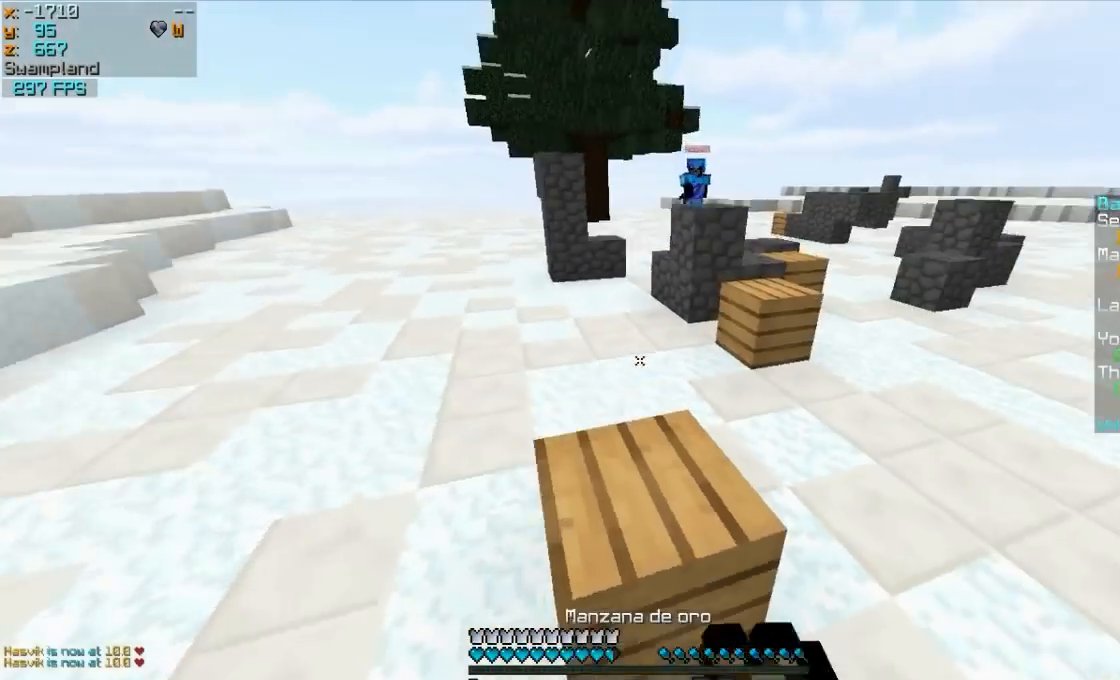
{"keys": ["a"], "mouse": [], "events": [[117, "mouse_left", "up"], [167, "mouse_left", "down"], [317, "mouse_left", "up"], [367, "mouse_right", "up"], [367, "w", "up"]]}
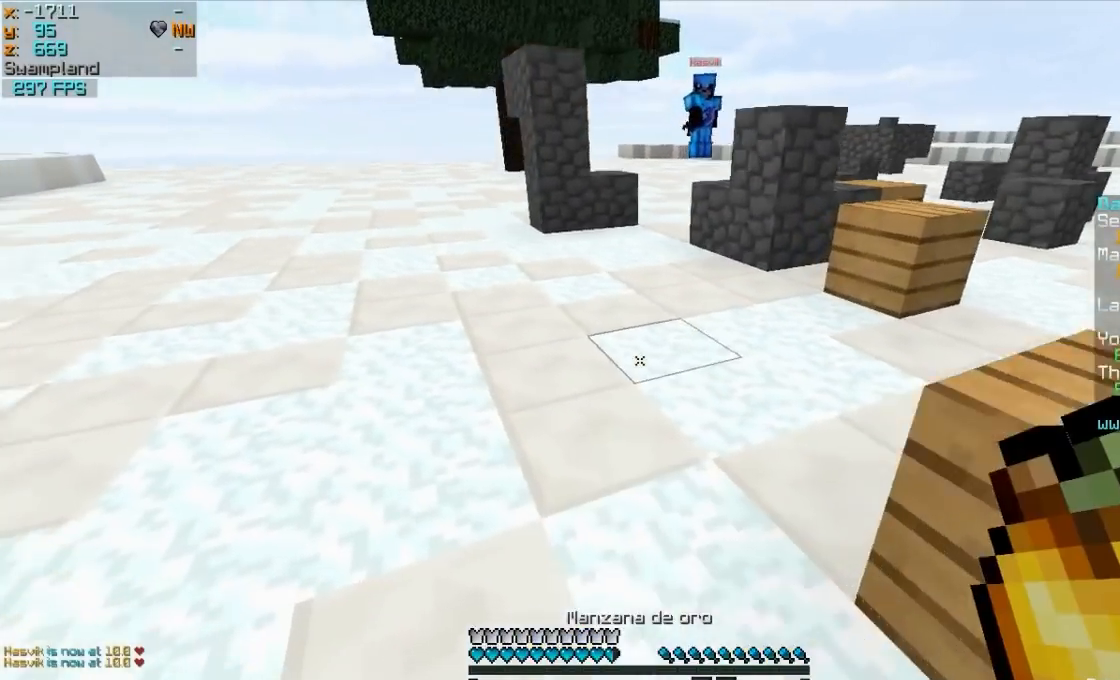
{"keys": ["a", "w"], "mouse": [], "events": [[17, "w", "down"], [267, "mouse_left", "down"], [267, "mouse_right", "down"], [400, "mouse_left", "up"], [417, "mouse_right", "up"]]}
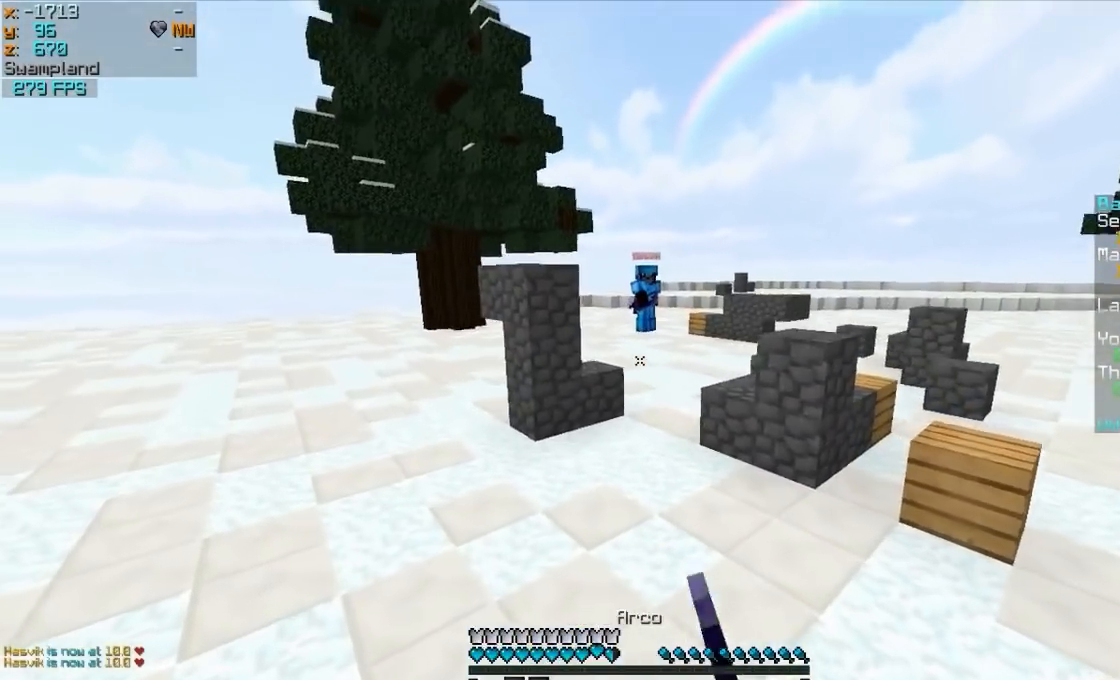
{"keys": ["a", "s"], "mouse": ["right"], "events": [[17, "mouse_right", "down"], [67, "mouse_right", "up"], [167, "mouse_right", "down"], [167, "w", "up"], [217, "mouse_right", "up"], [300, "s", "down"], [317, "mouse_right", "down"], [367, "mouse_right", "up"], [467, "mouse_right", "down"]]}
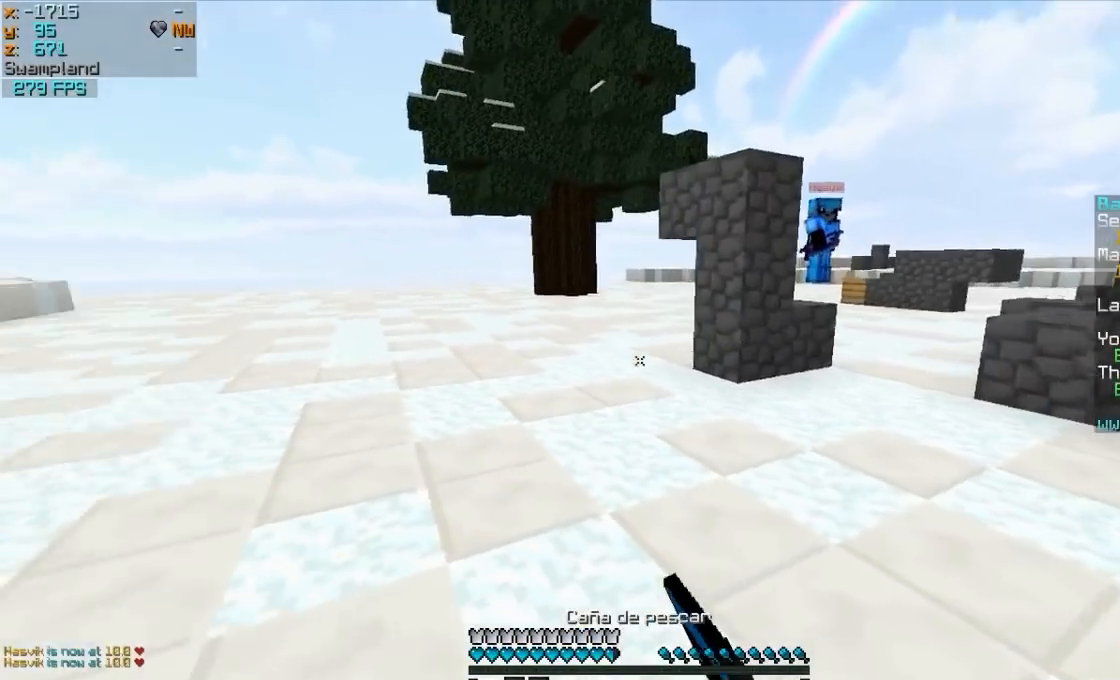
{"keys": ["w"], "mouse": ["right"], "events": [[17, "mouse_right", "up"], [50, "s", "up"], [117, "mouse_right", "down"], [200, "mouse_right", "up"], [267, "mouse_right", "down"], [317, "mouse_right", "up"], [317, "w", "down"], [367, "a", "up"], [417, "mouse_right", "down"]]}
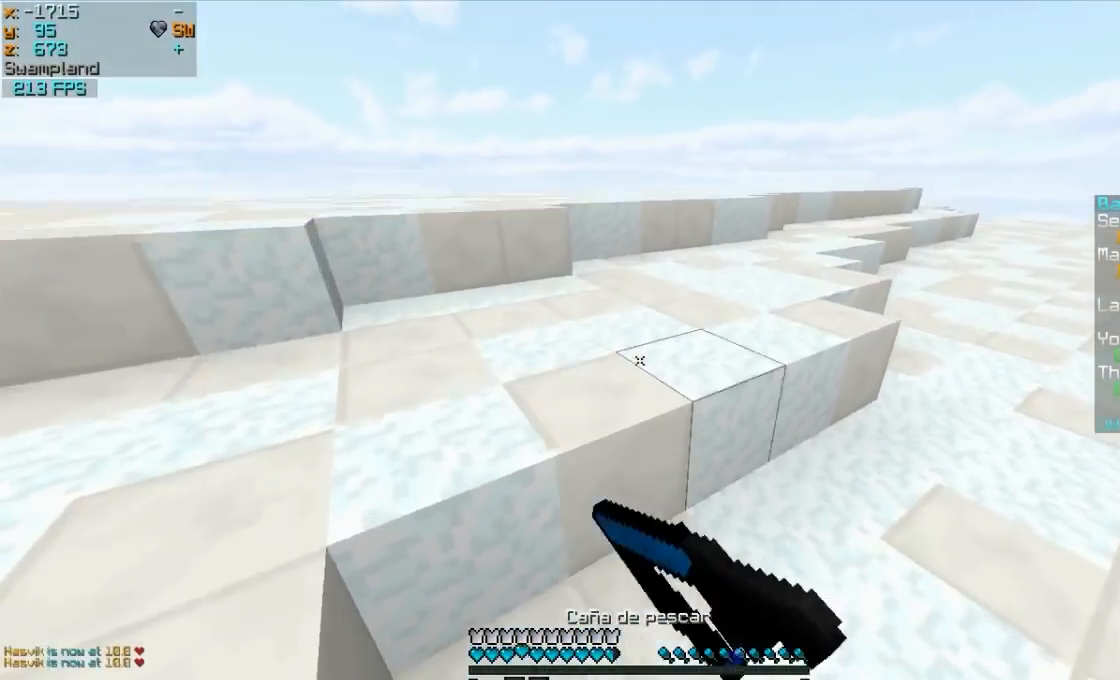
{"keys": ["w"], "mouse": [], "events": [[17, "mouse_right", "up"]]}
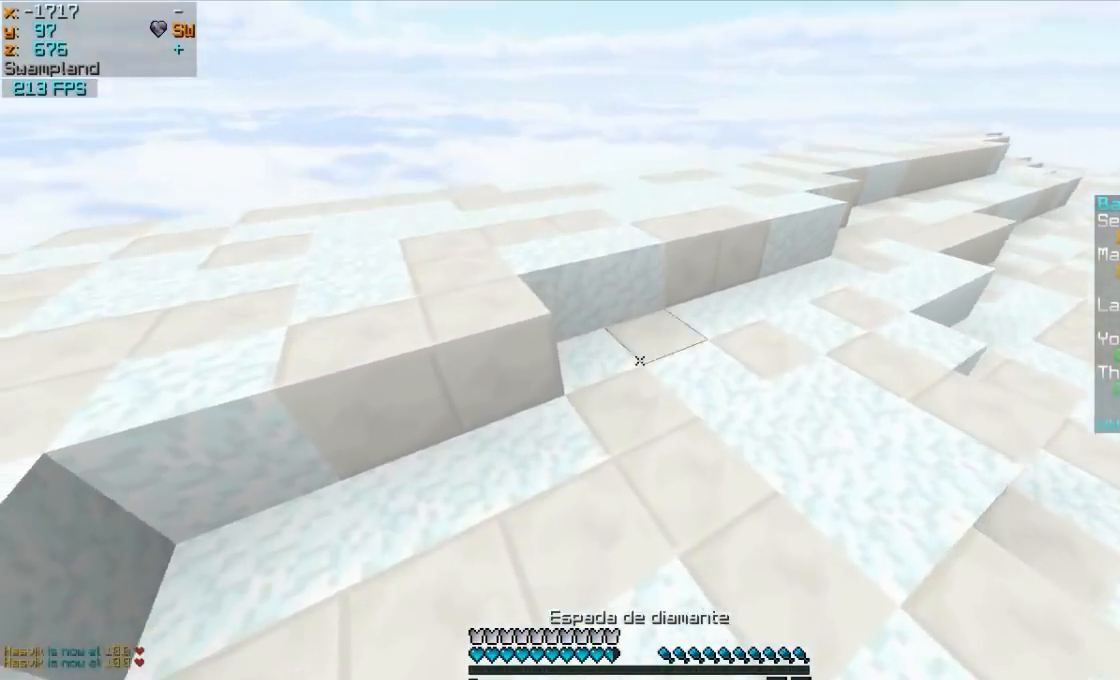
{"keys": ["w"], "mouse": [], "events": [[117, "mouse_right", "down"], [217, "mouse_right", "up"]]}
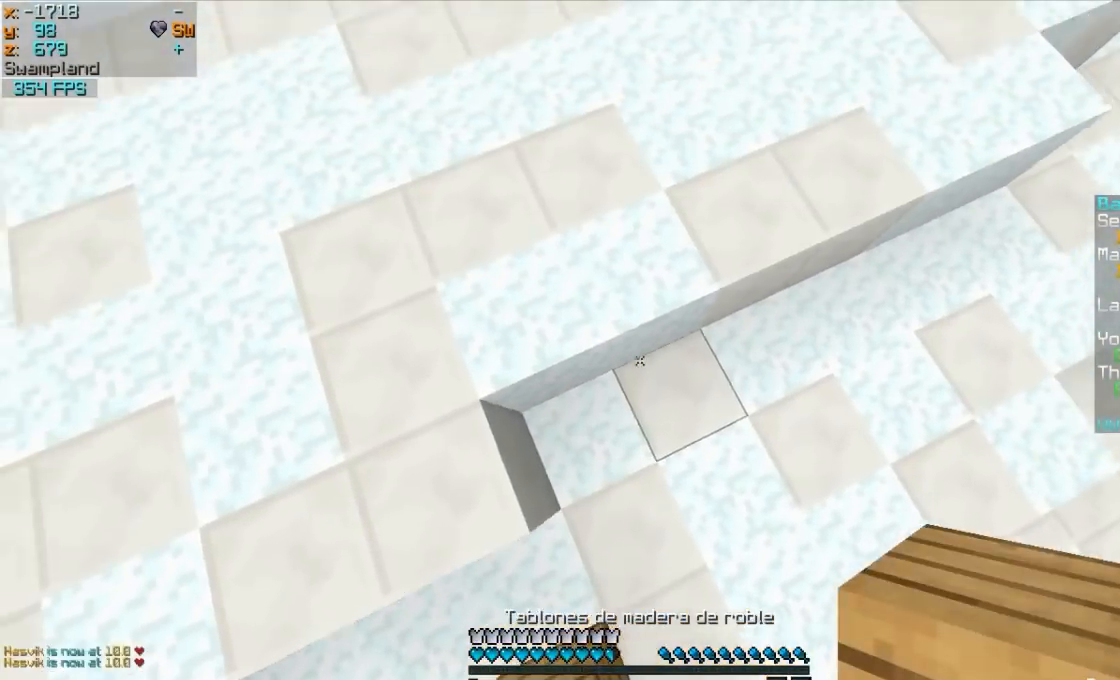
{"keys": ["w"], "mouse": [], "events": [[67, "mouse_right", "down"], [117, "mouse_right", "up"], [217, "mouse_right", "down"], [267, "mouse_right", "up"], [367, "mouse_right", "down"], [467, "mouse_right", "up"]]}
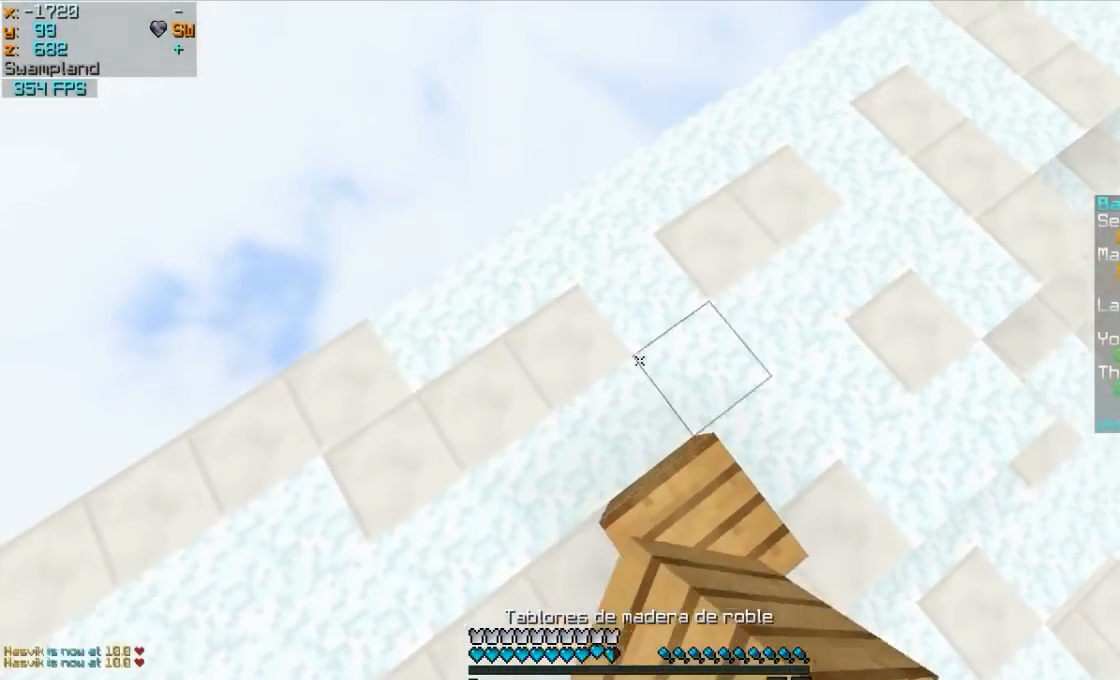
{"keys": ["d", "w"], "mouse": [], "events": [[217, "d", "down"]]}
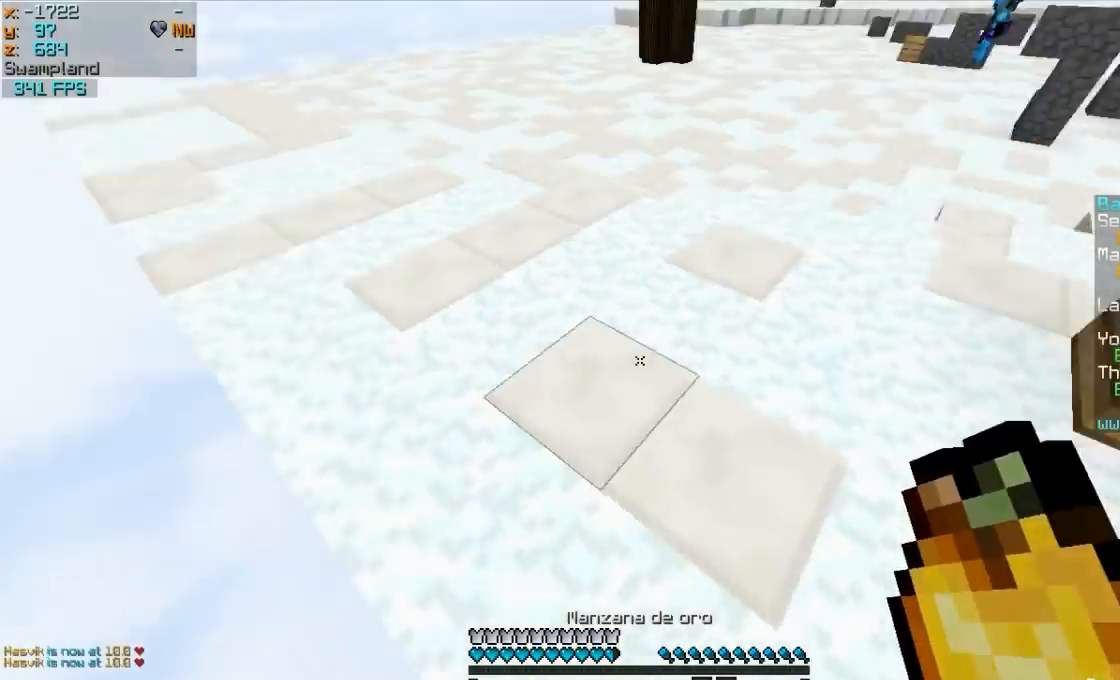
{"keys": ["w"], "mouse": ["right"], "events": [[17, "mouse_left", "down"], [17, "mouse_right", "down"], [67, "d", "up"], [117, "mouse_left", "up"], [317, "mouse_left", "down"], [467, "mouse_left", "up"]]}
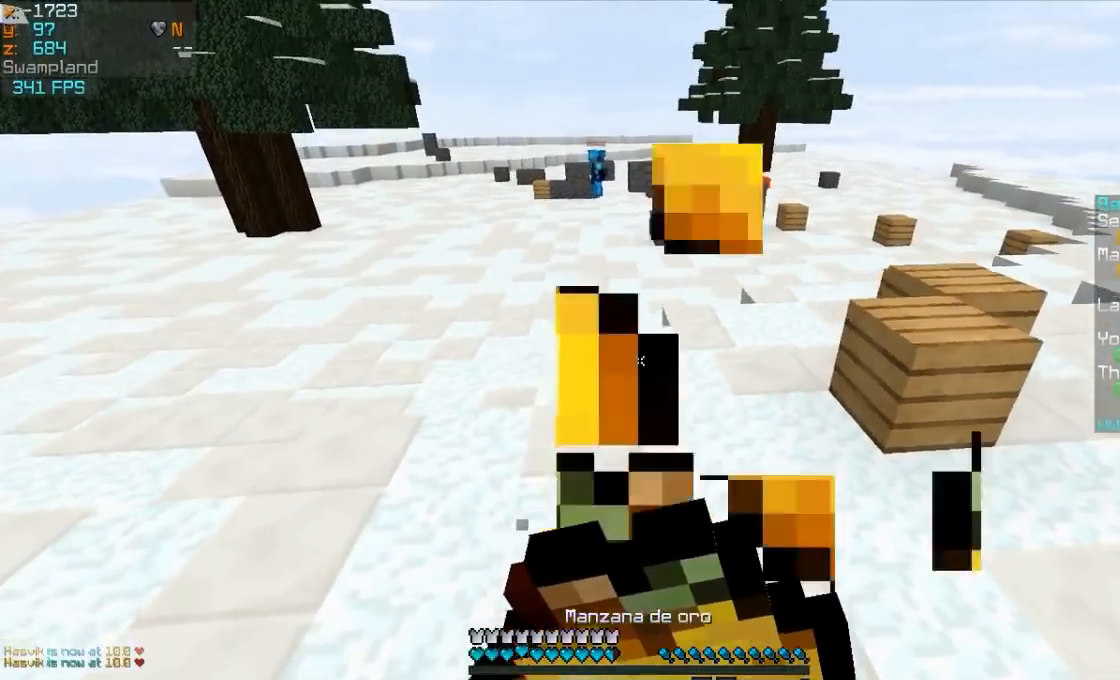
{"keys": ["d", "w"], "mouse": ["left", "right"], "events": [[67, "mouse_left", "down"], [217, "d", "down"], [217, "mouse_left", "up"], [367, "mouse_left", "down"]]}
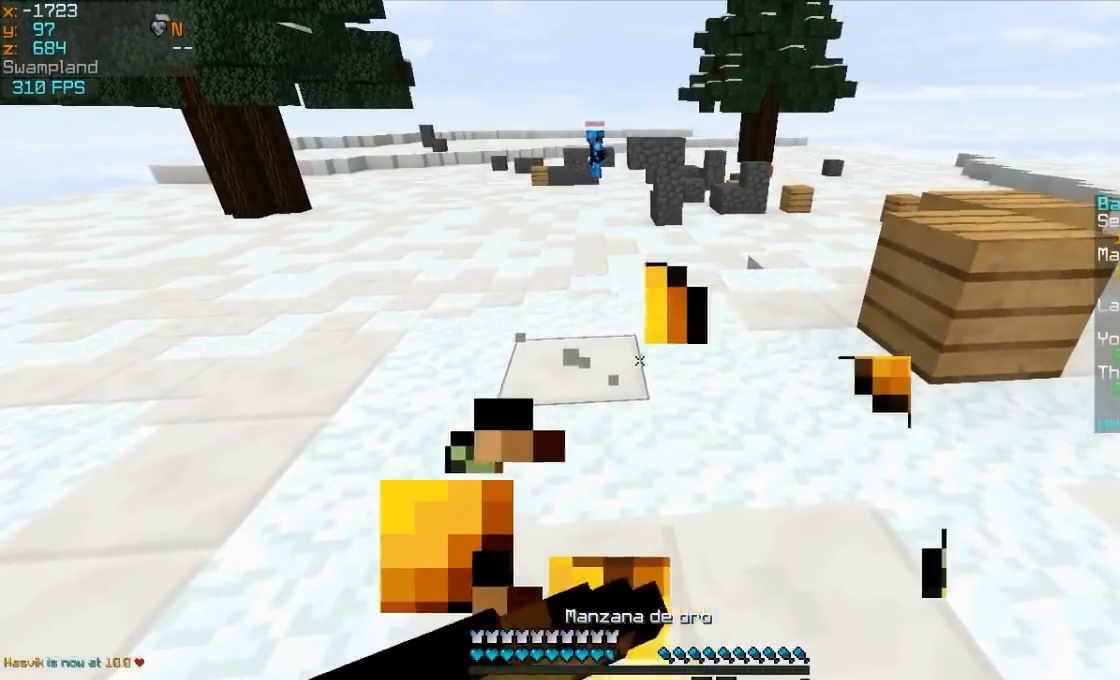
{"keys": ["w"], "mouse": [], "events": [[17, "mouse_left", "up"], [67, "mouse_left", "down"], [217, "mouse_left", "up"], [317, "mouse_right", "up"], [467, "d", "up"]]}
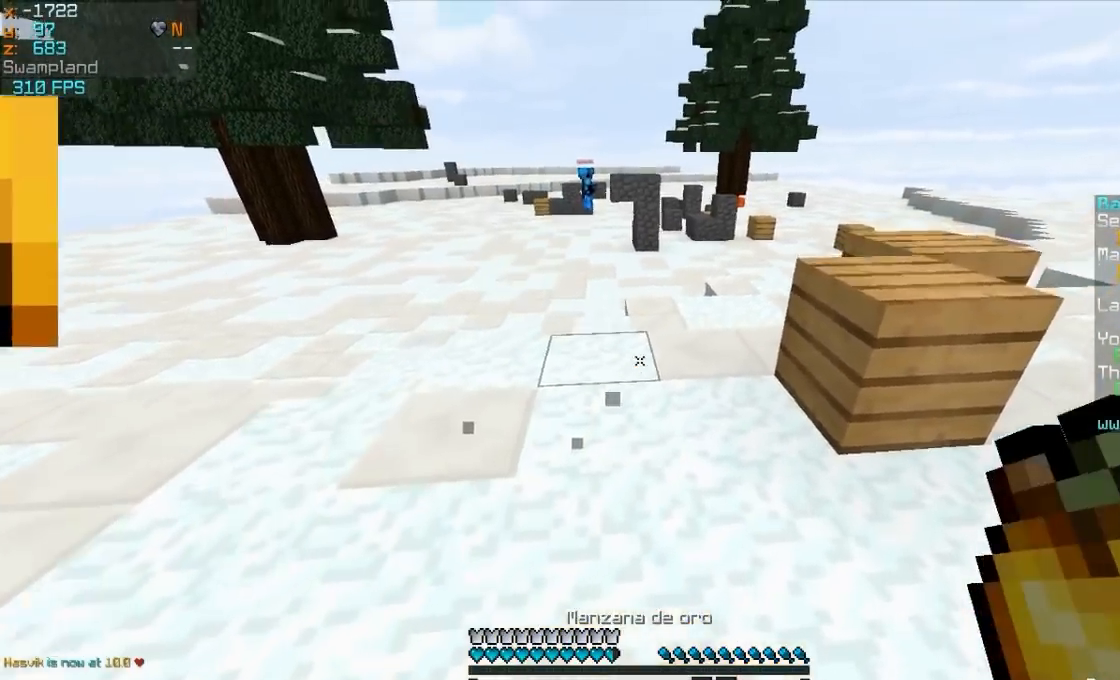
{"keys": ["w"], "mouse": [], "events": [[33, "a", "down"], [250, "a", "up"]]}
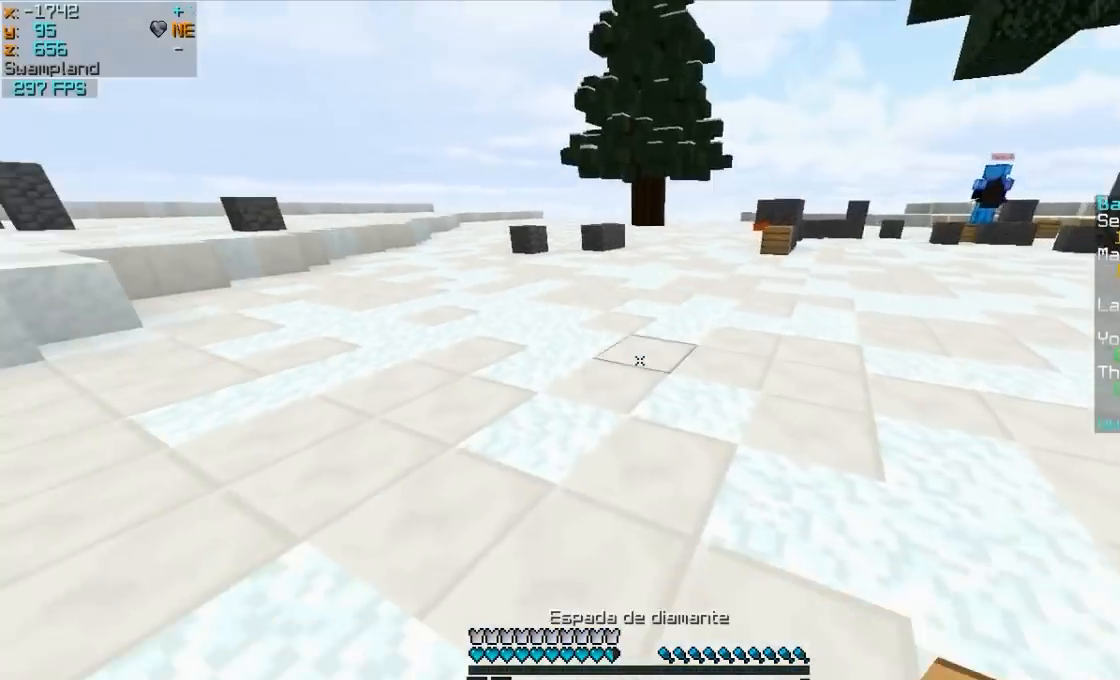
{"keys": ["w"], "mouse": [], "events": [[250, "mouse_right", "down"], [400, "mouse_right", "up"]]}
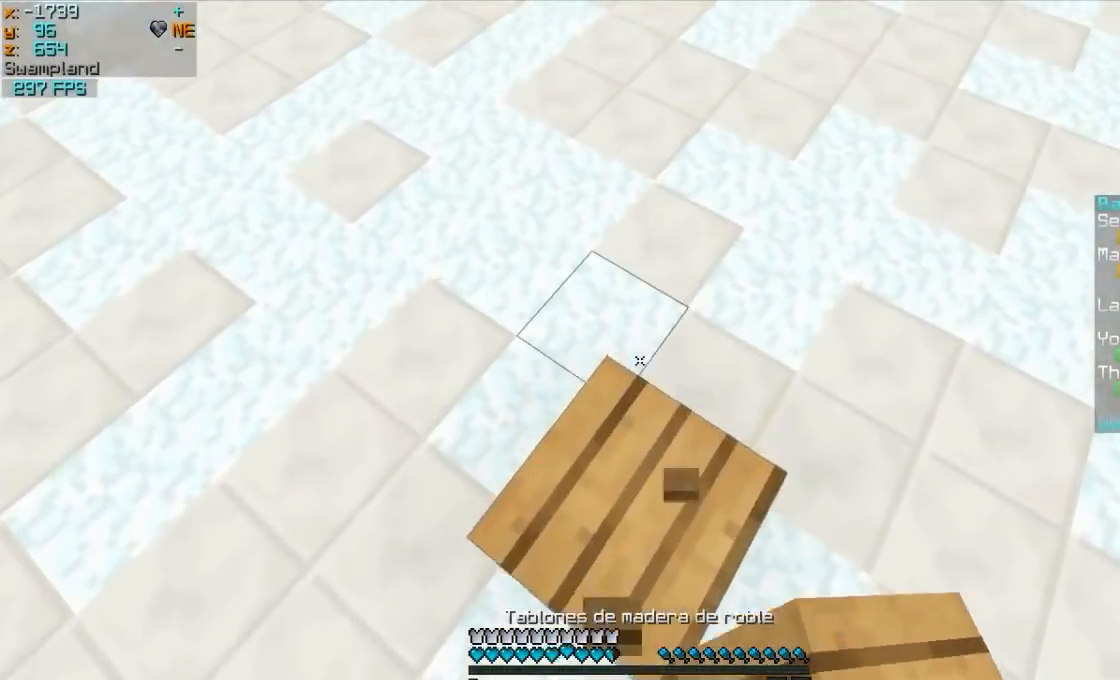
{"keys": ["w"], "mouse": ["left"], "events": [[300, "mouse_right", "down"], [450, "mouse_right", "up"], [500, "mouse_left", "down"]]}
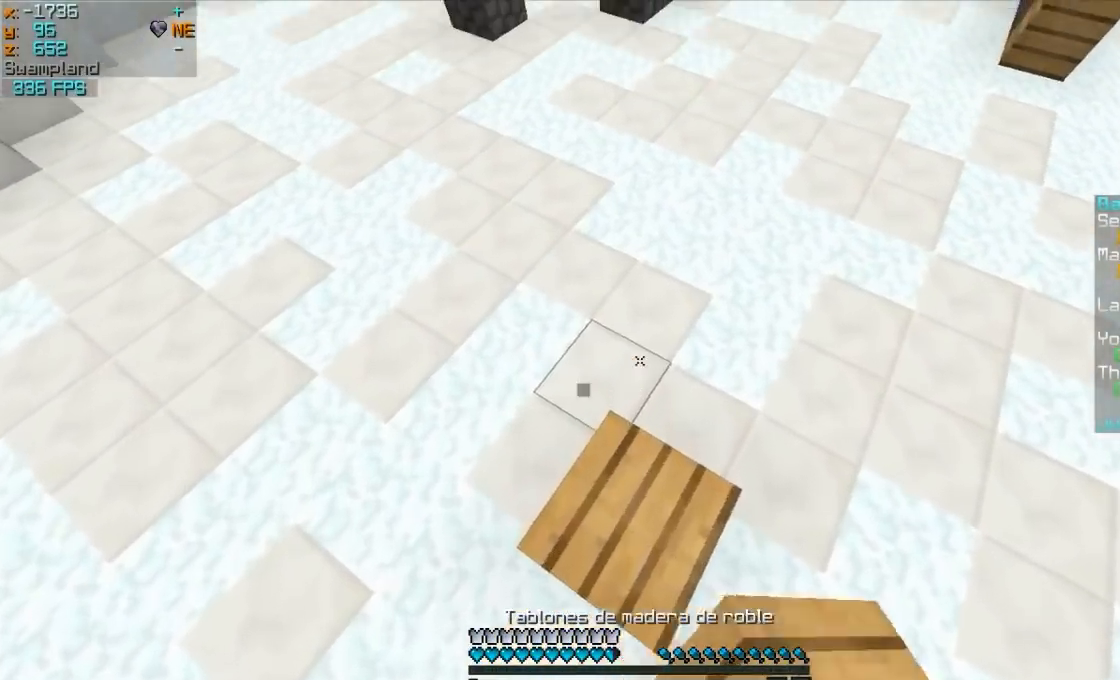
{"keys": ["w"], "mouse": ["right"], "events": [[200, "mouse_left", "up"], [450, "mouse_right", "down"]]}
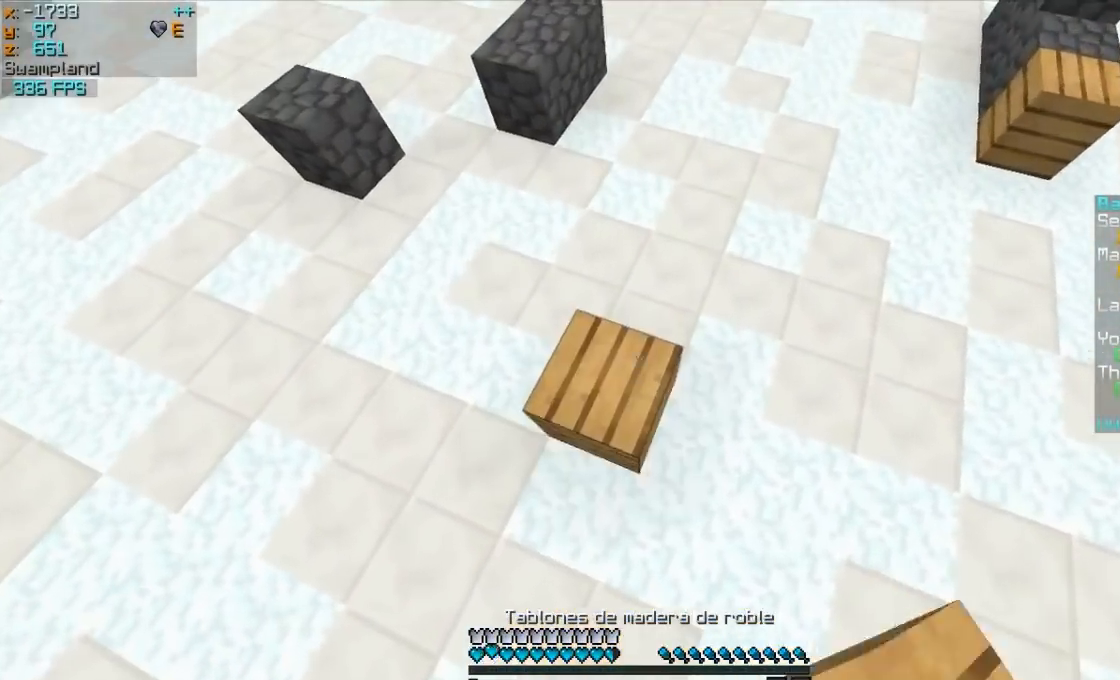
{"keys": ["w"], "mouse": [], "events": [[100, "mouse_right", "up"], [350, "mouse_right", "down"], [500, "mouse_right", "up"]]}
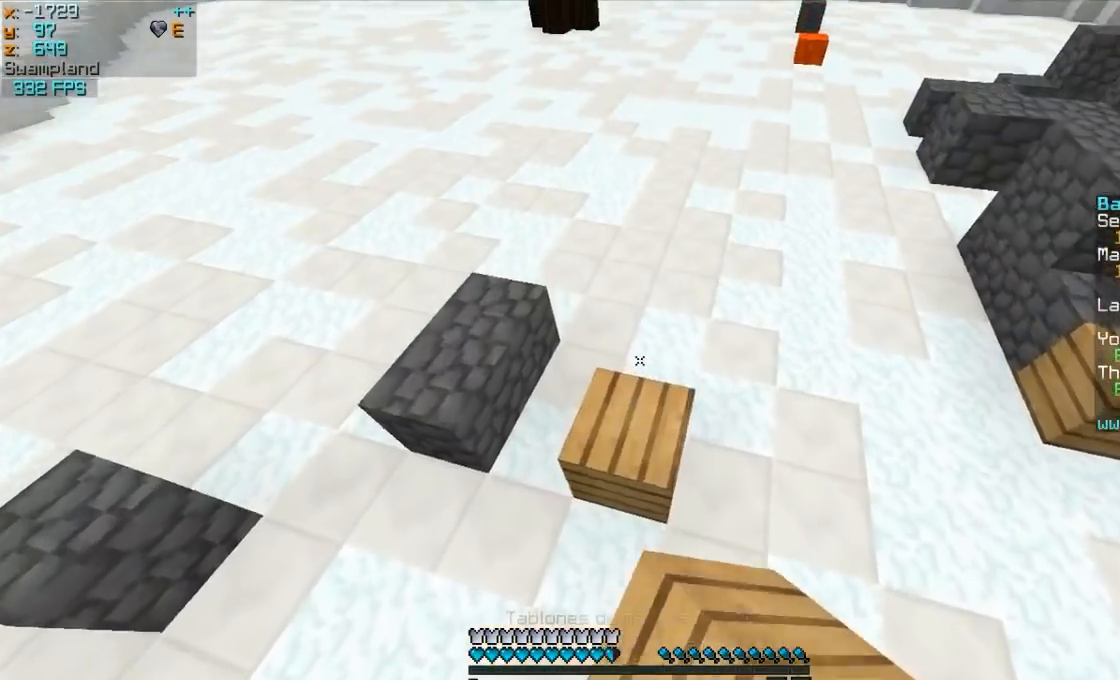
{"keys": ["w"], "mouse": [], "events": []}
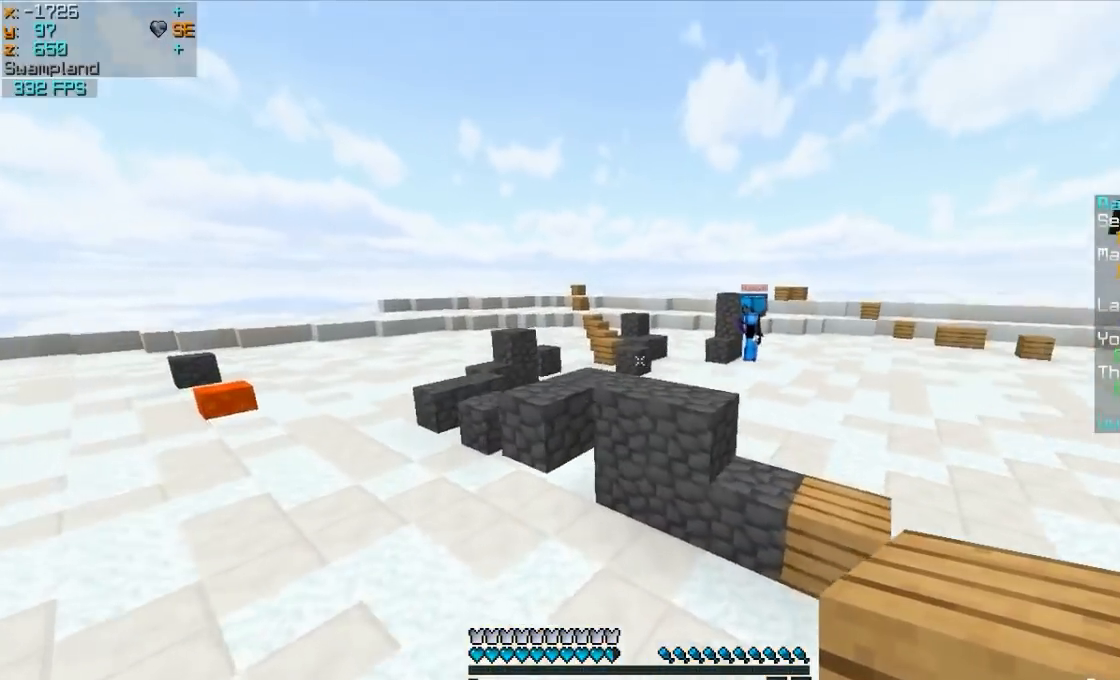
{"keys": ["a", "w"], "mouse": [], "events": [[100, "a", "down"]]}
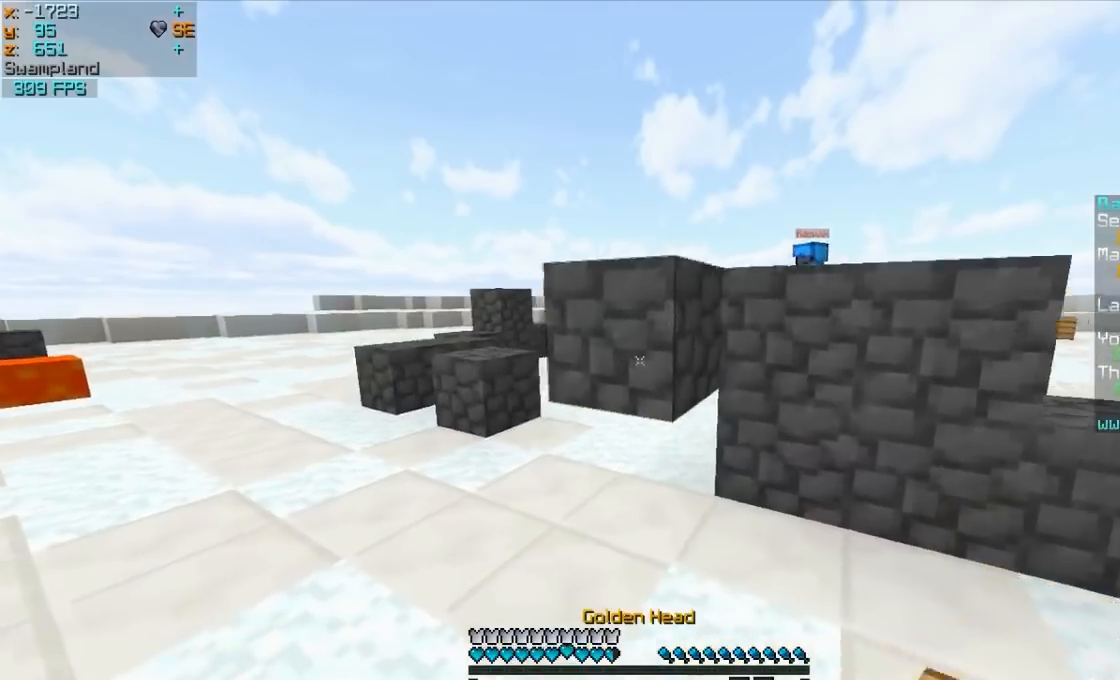
{"keys": ["w"], "mouse": [], "events": [[450, "a", "up"]]}
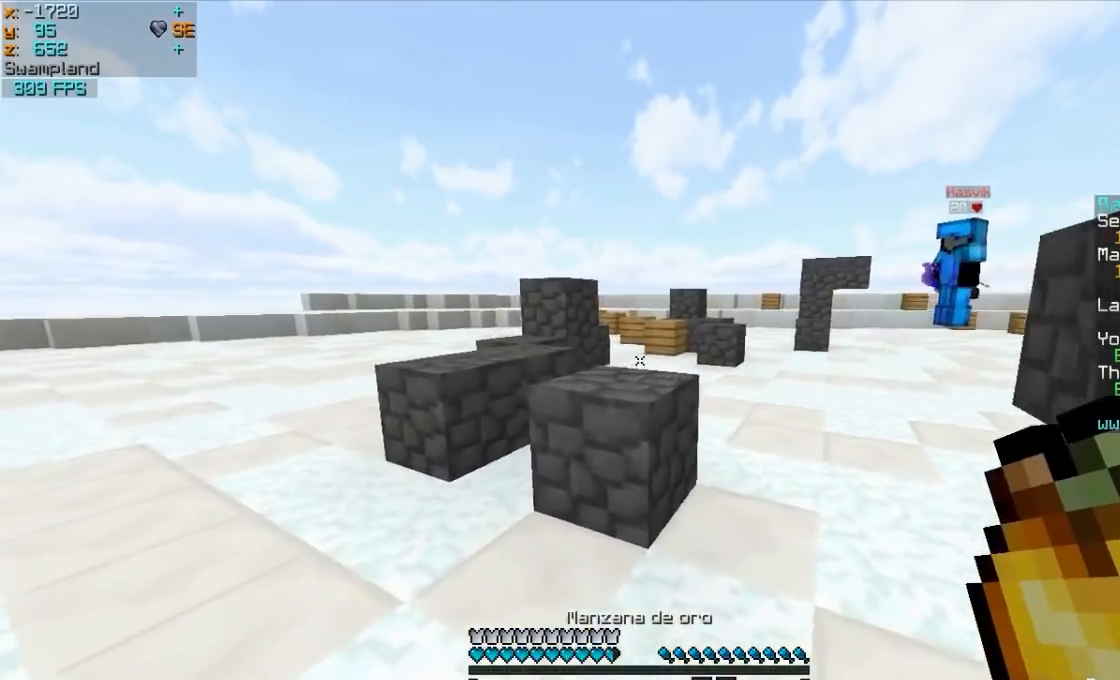
{"keys": ["w"], "mouse": [], "events": [[200, "a", "down"], [300, "a", "up"]]}
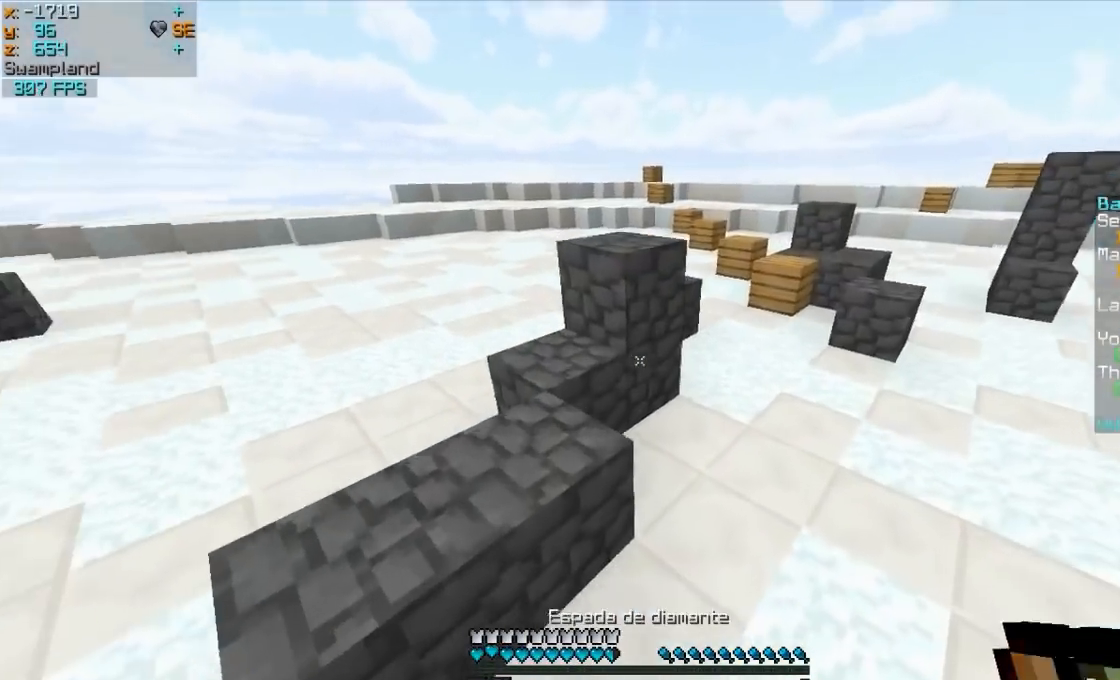
{"keys": ["d", "w"], "mouse": [], "events": [[250, "d", "down"], [300, "mouse_right", "down"], [450, "mouse_right", "up"]]}
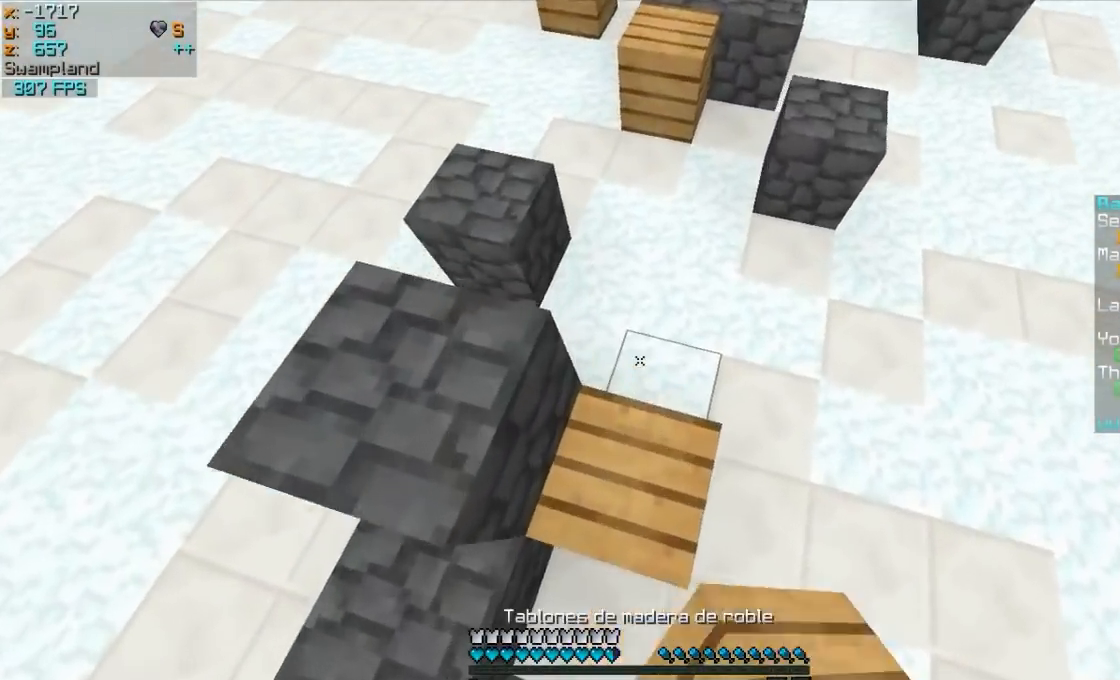
{"keys": ["w"], "mouse": ["right"], "events": [[150, "d", "up"], [400, "mouse_right", "down"]]}
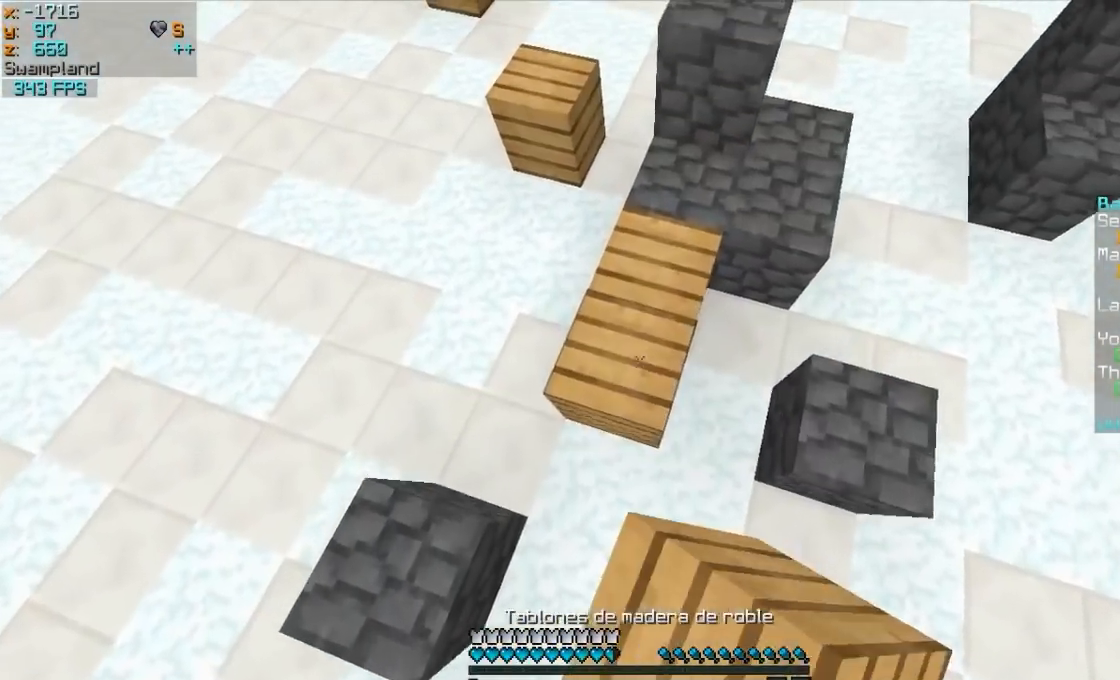
{"keys": ["w"], "mouse": [], "events": [[50, "mouse_right", "up"], [250, "a", "down"], [450, "a", "up"]]}
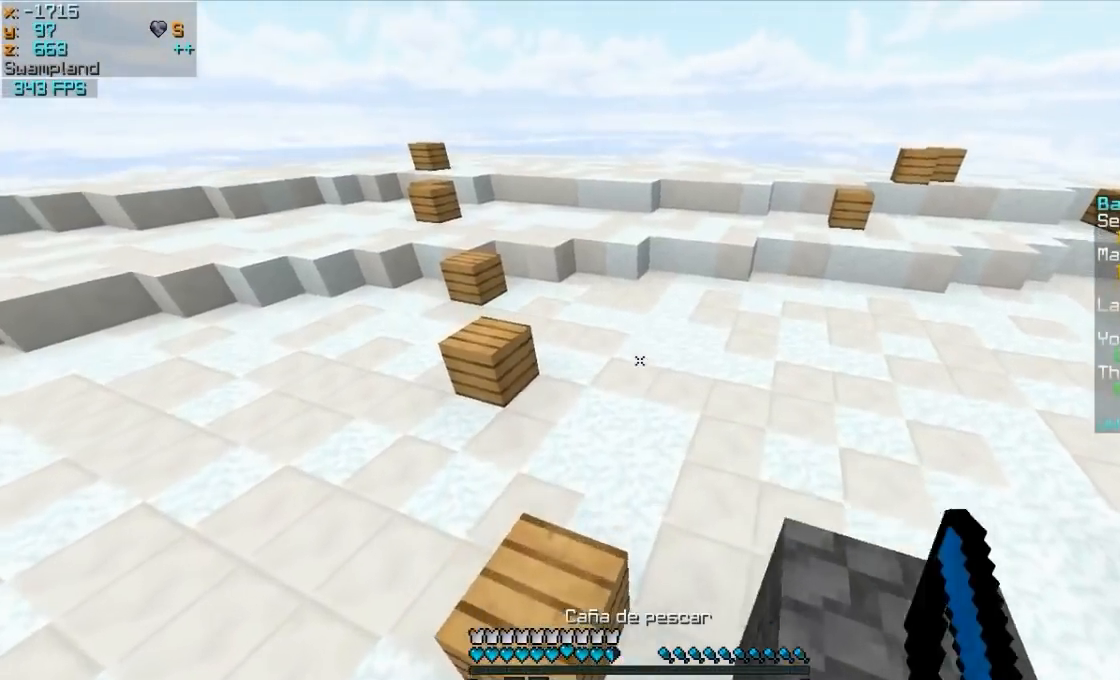
{"keys": ["w"], "mouse": [], "events": []}
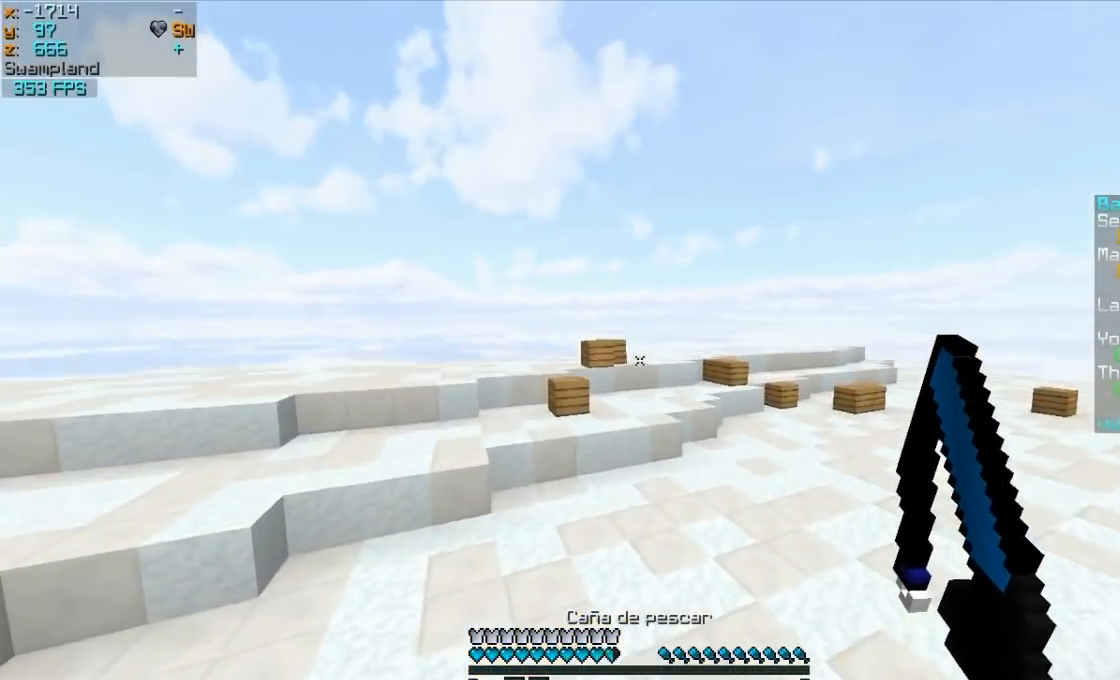
{"keys": ["w"], "mouse": [], "events": []}
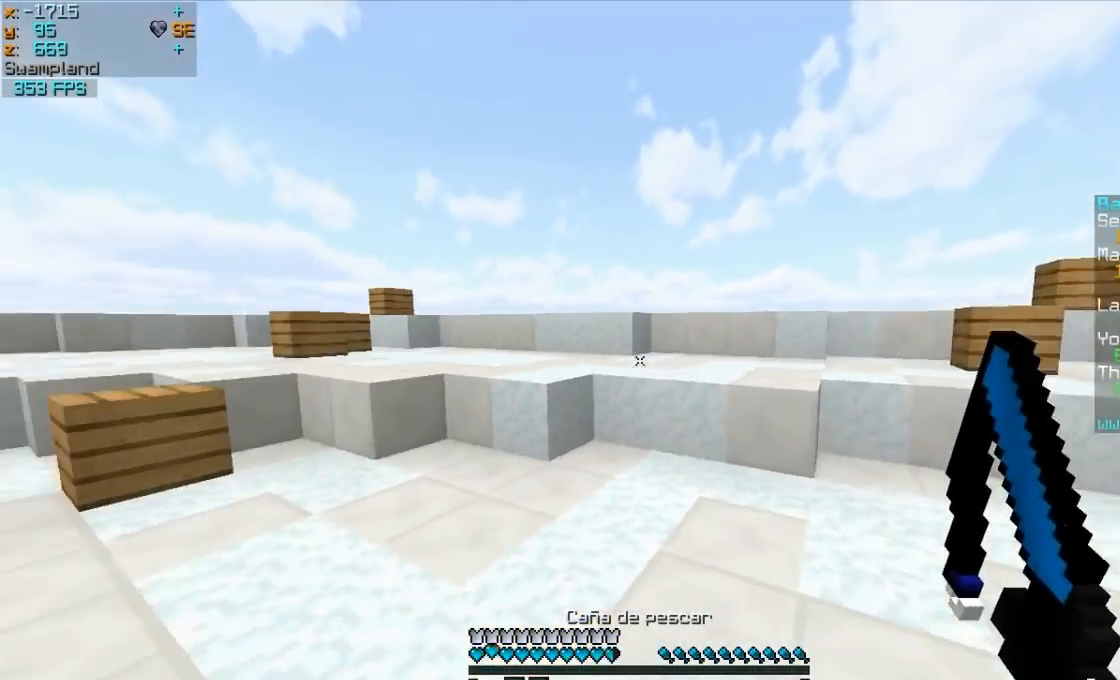
{"keys": ["w"], "mouse": [], "events": []}
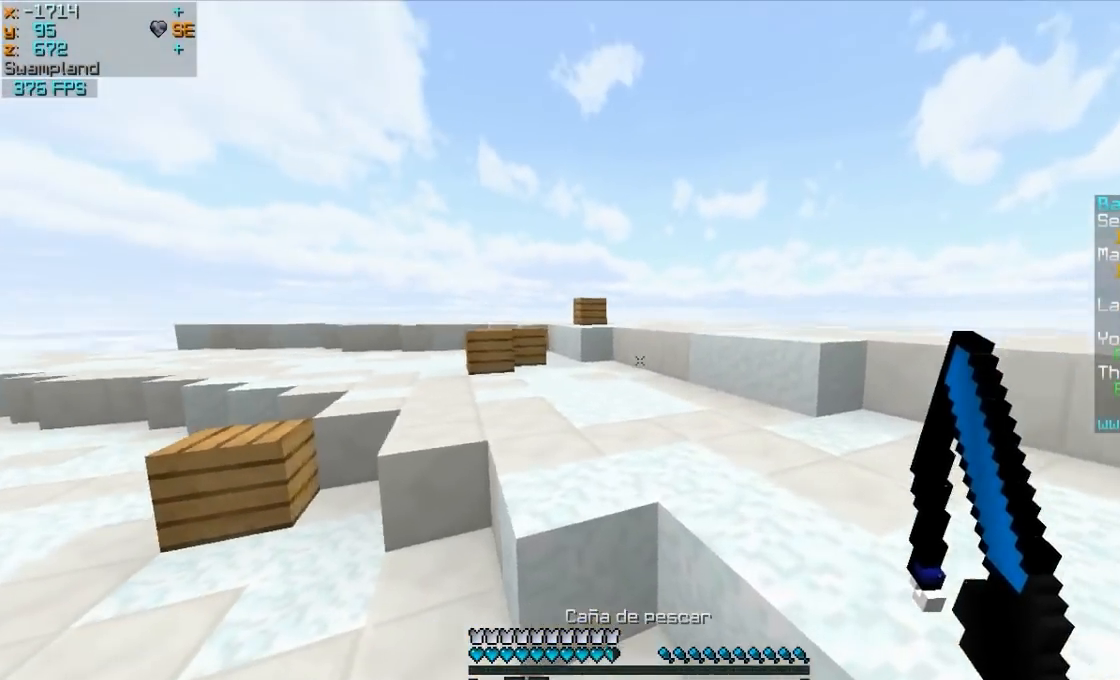
{"keys": ["w"], "mouse": [], "events": []}
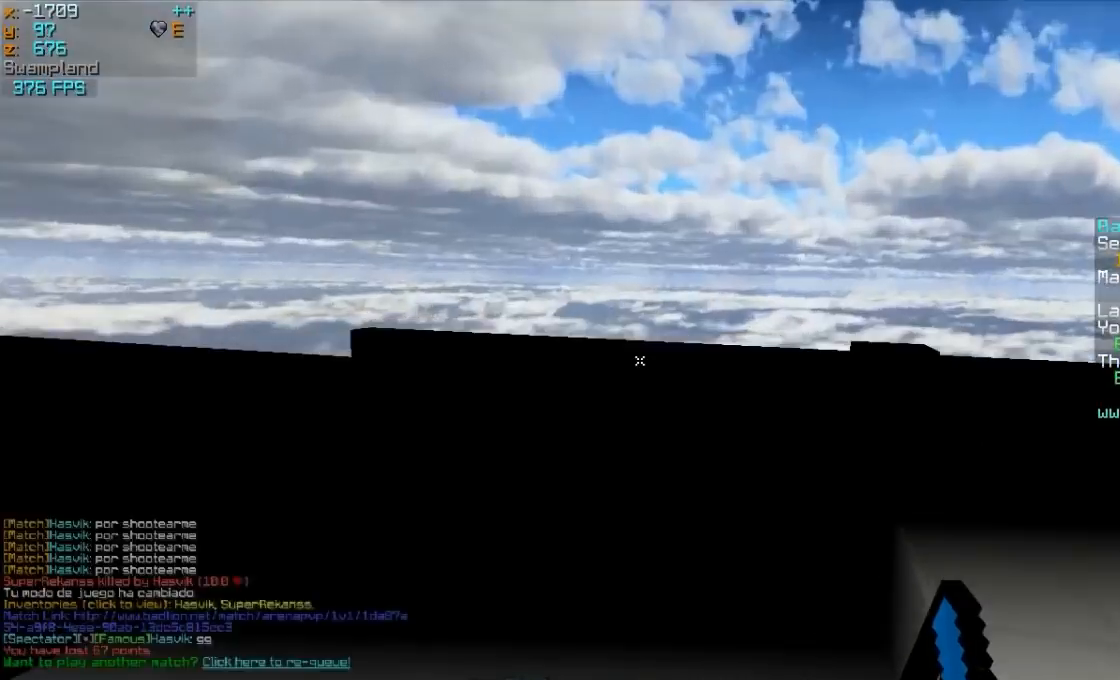
{"keys": [], "mouse": []}